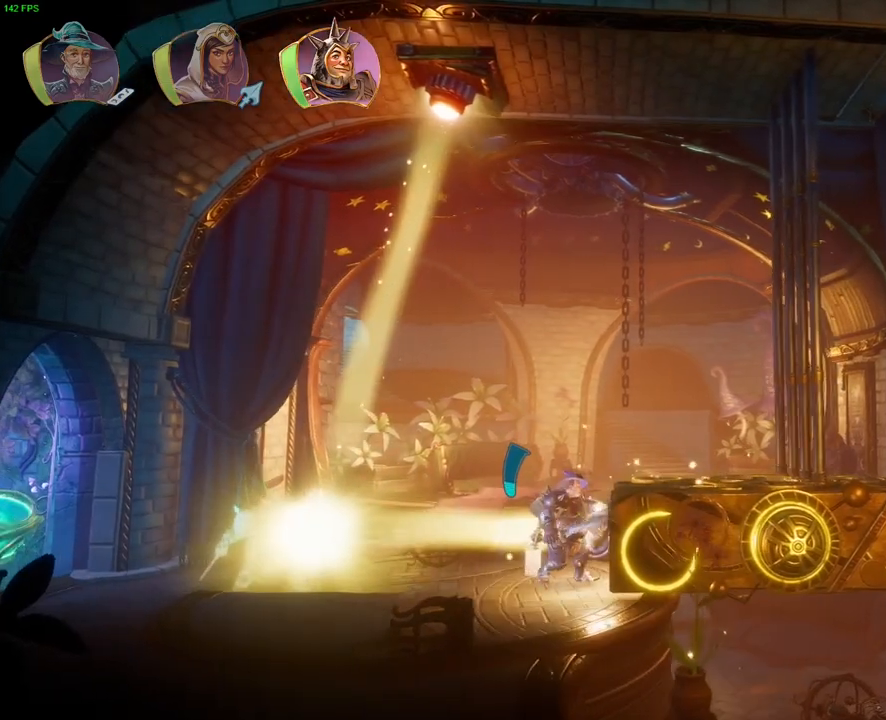
Gameplay with a controller (PlayStation layout); each line is a JSON object with the inputs held at the frame after it. "button_events" lists button changes between this image and that frame as [ms after this image, input, new state], when the widget could be followed in between (sticks are given only as held states). Not read: HOME.
{"buttons": [], "left_stick": "right", "right_stick": "center", "button_events": []}
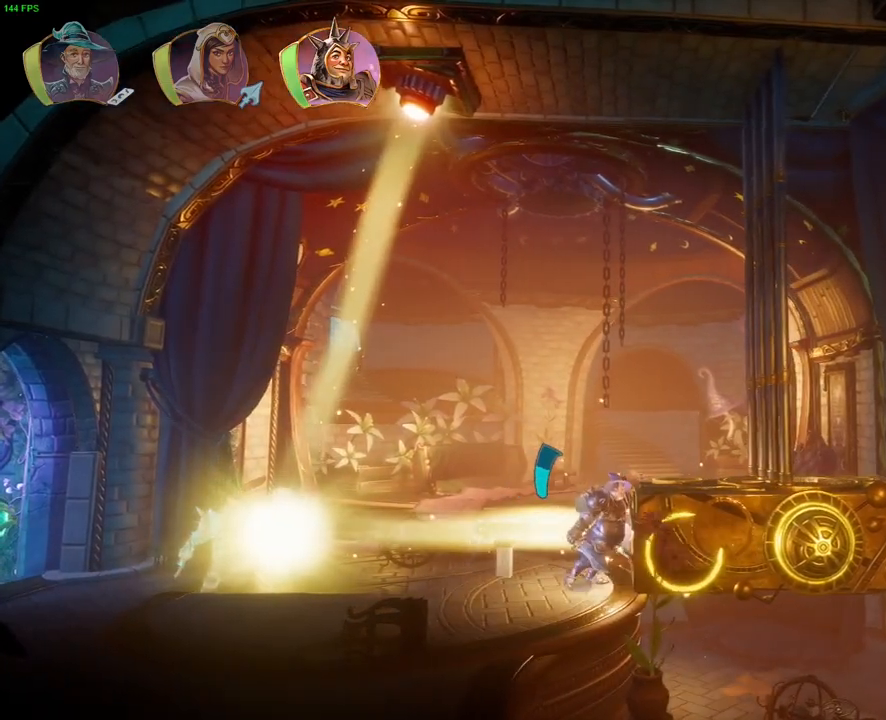
{"buttons": [], "left_stick": "right", "right_stick": "center", "button_events": []}
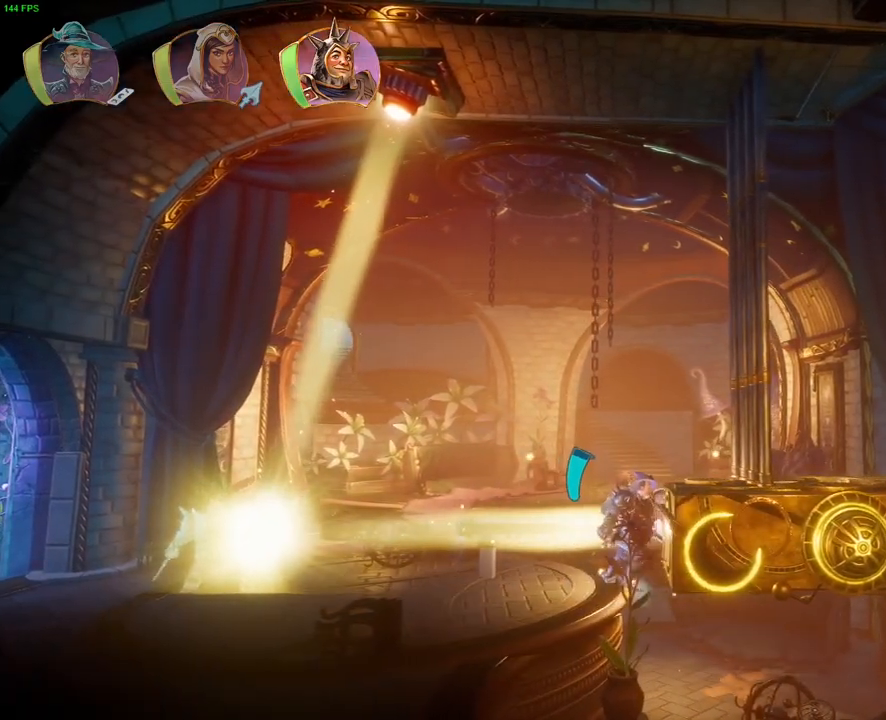
{"buttons": [], "left_stick": "center", "right_stick": "right", "button_events": []}
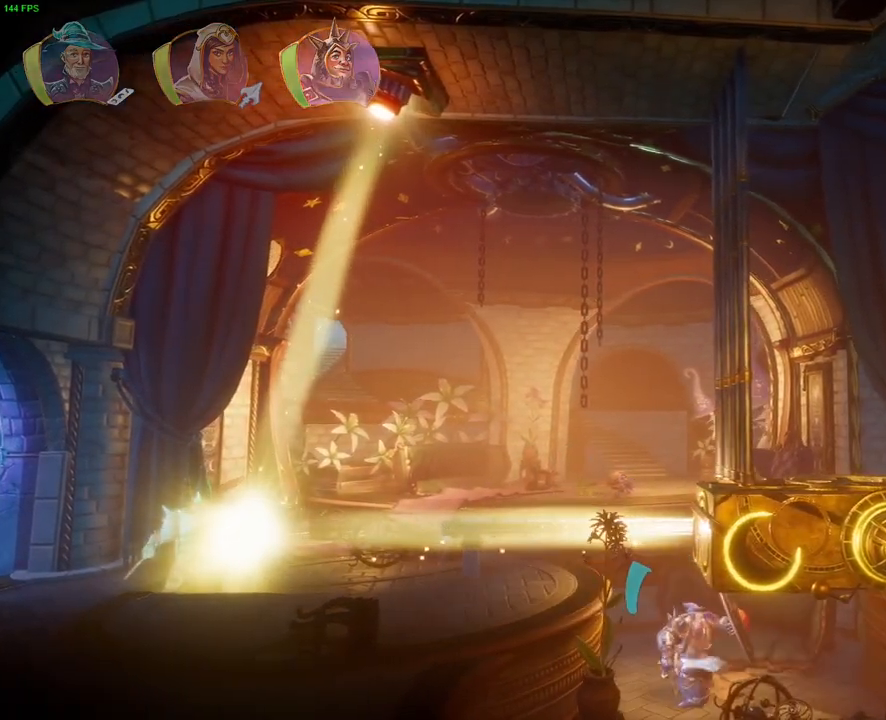
{"buttons": [], "left_stick": "center", "right_stick": "right", "button_events": [[50, "DPAD_DOWN", "down"], [150, "DPAD_DOWN", "up"]]}
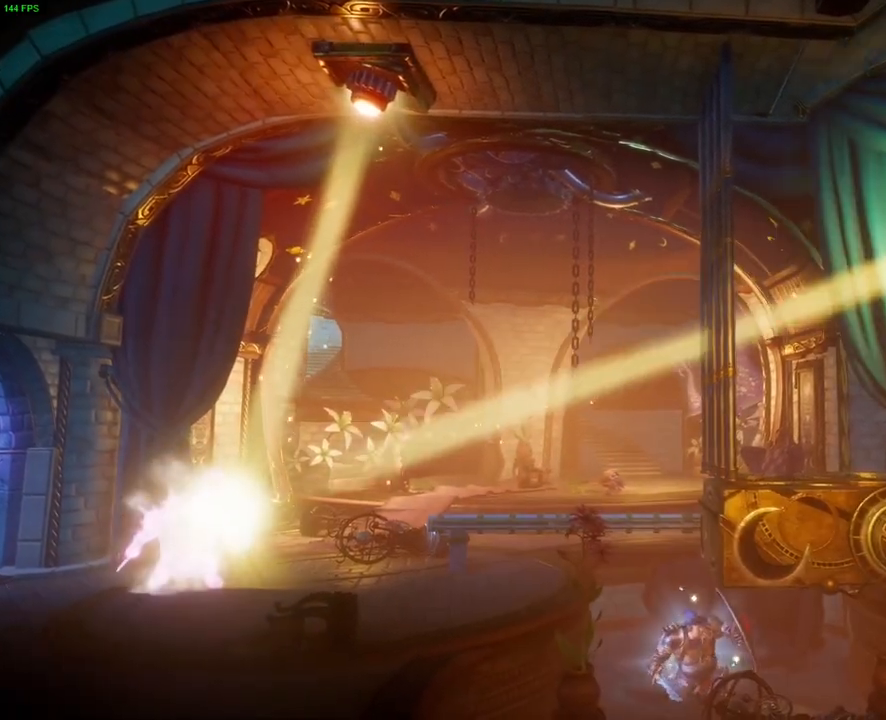
{"buttons": [], "left_stick": "up-right", "right_stick": "right", "button_events": [[267, "DPAD_DOWN", "down"], [350, "DPAD_DOWN", "up"]]}
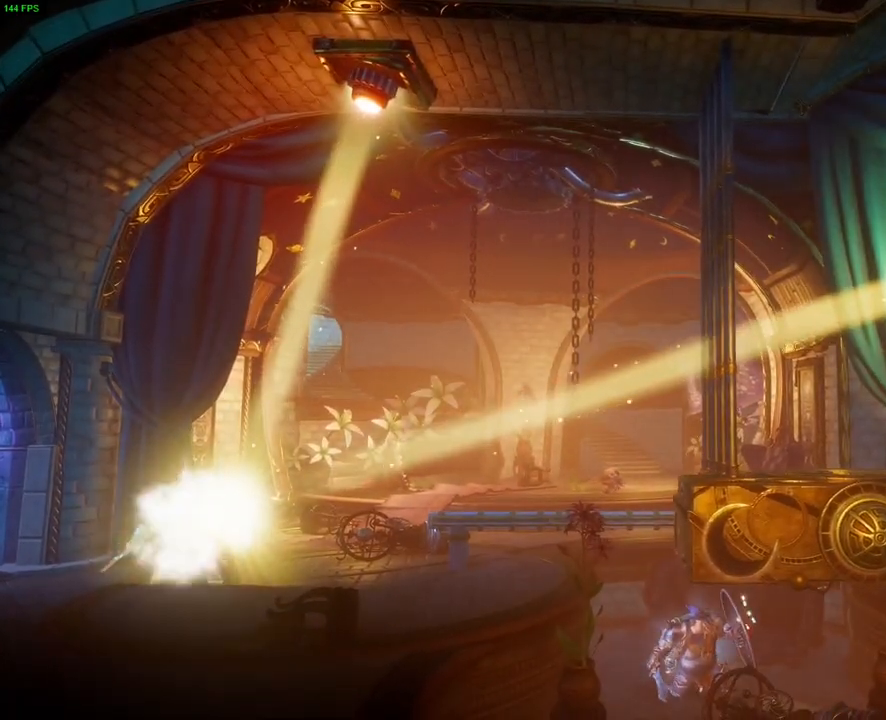
{"buttons": [], "left_stick": "up-right", "right_stick": "center", "button_events": []}
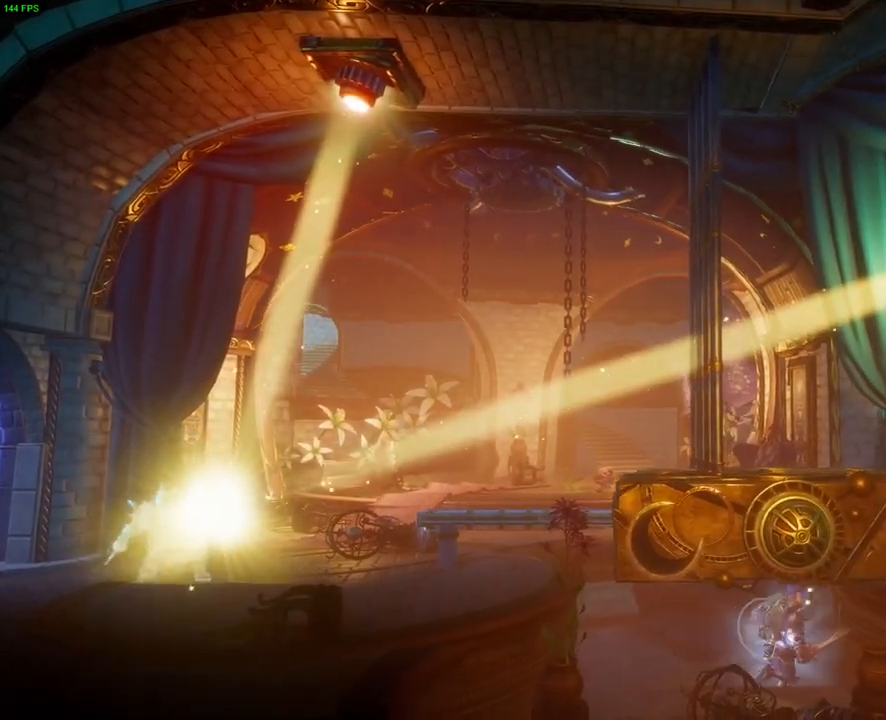
{"buttons": [], "left_stick": "up-right", "right_stick": "center", "button_events": []}
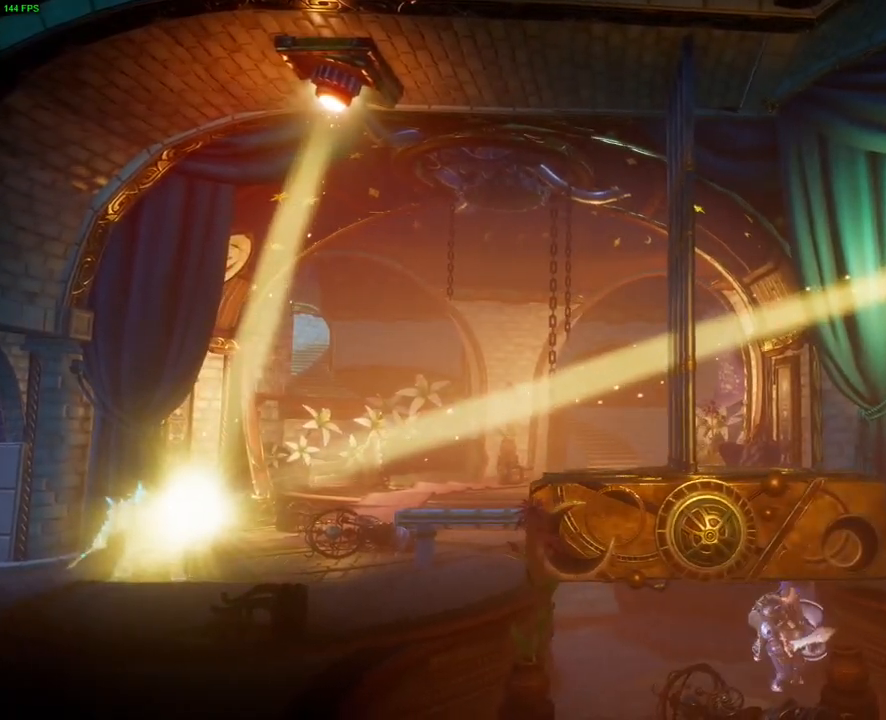
{"buttons": [], "left_stick": "up-right", "right_stick": "center", "button_events": []}
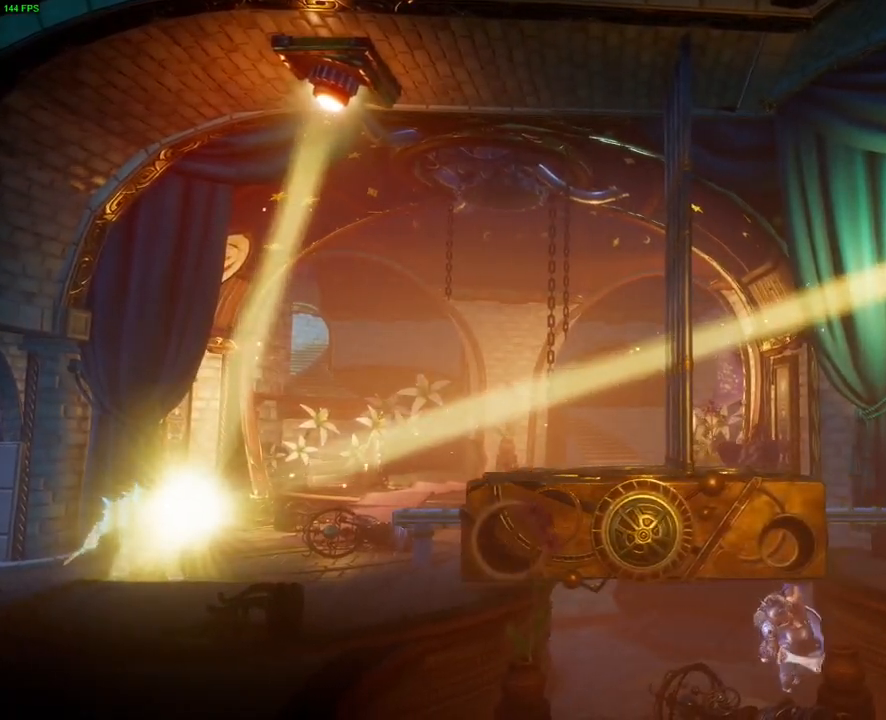
{"buttons": ["CROSS"], "left_stick": "up-right", "right_stick": "center", "button_events": [[250, "CROSS", "down"]]}
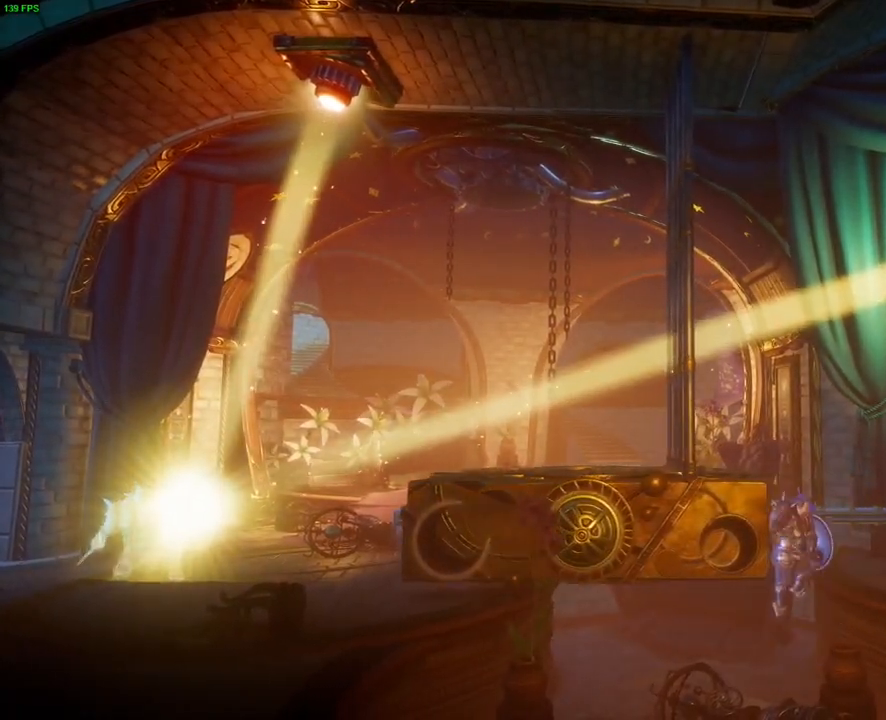
{"buttons": ["CROSS"], "left_stick": "up-right", "right_stick": "center", "button_events": [[33, "CROSS", "up"], [350, "CROSS", "down"]]}
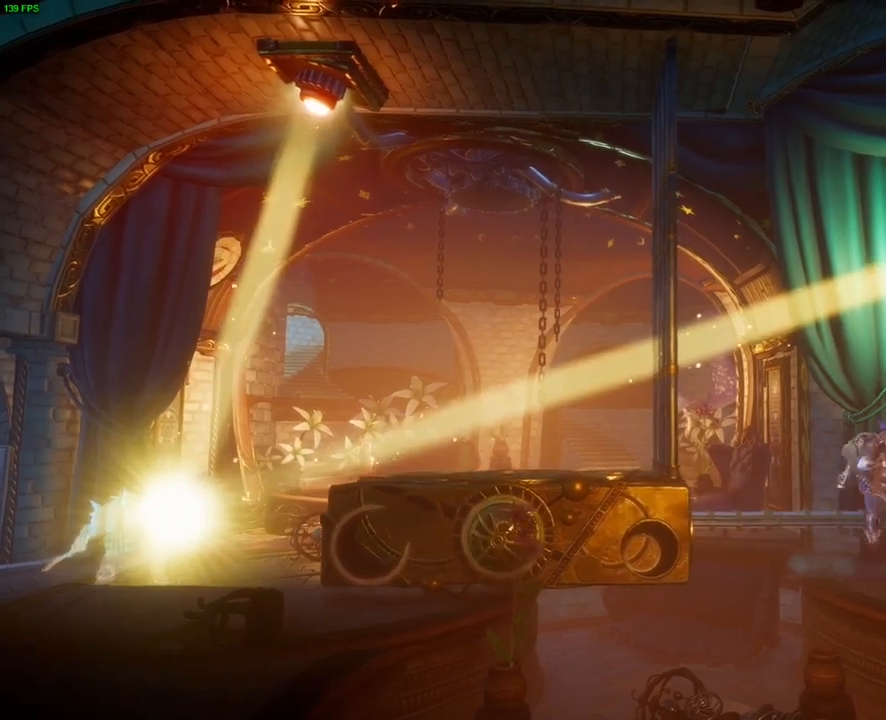
{"buttons": [], "left_stick": "up-right", "right_stick": "center", "button_events": [[67, "CROSS", "up"], [100, "TRIANGLE", "down"], [217, "TRIANGLE", "up"]]}